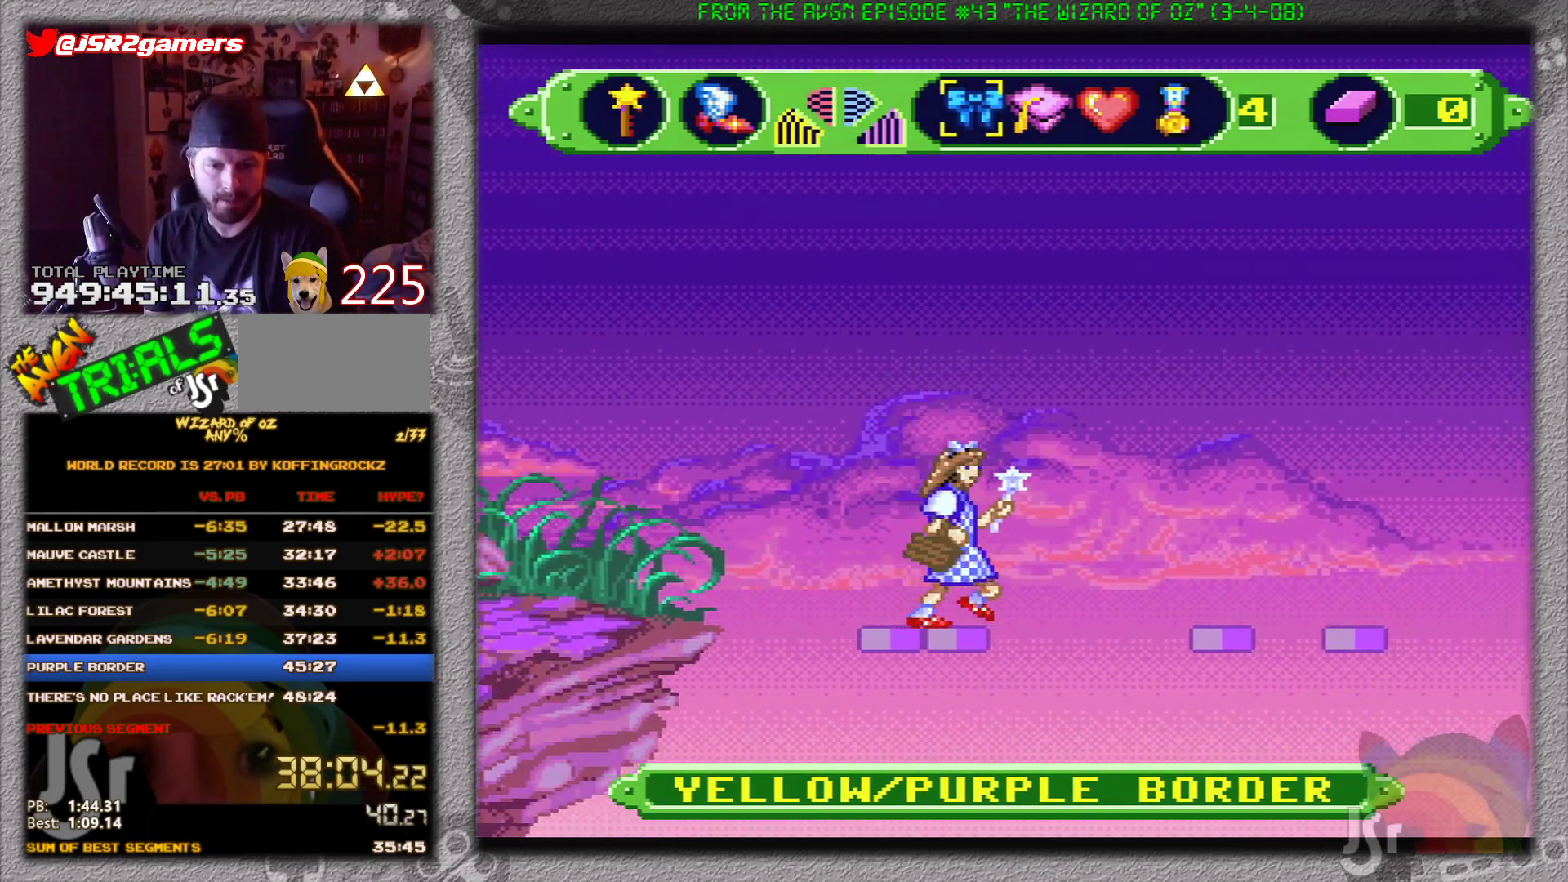
Gameplay with a controller (Nintendo layout); each line is a JSON object with the inputs held at the frame after it. "events" lists button and stick changes between this image and that frame as [ms after this image, input, new state], when the widget could be followed in between. Not read: L1 L3 R1 R3.
{"buttons": ["A", "DPAD_RIGHT"], "events": [[66, "A", "down"]]}
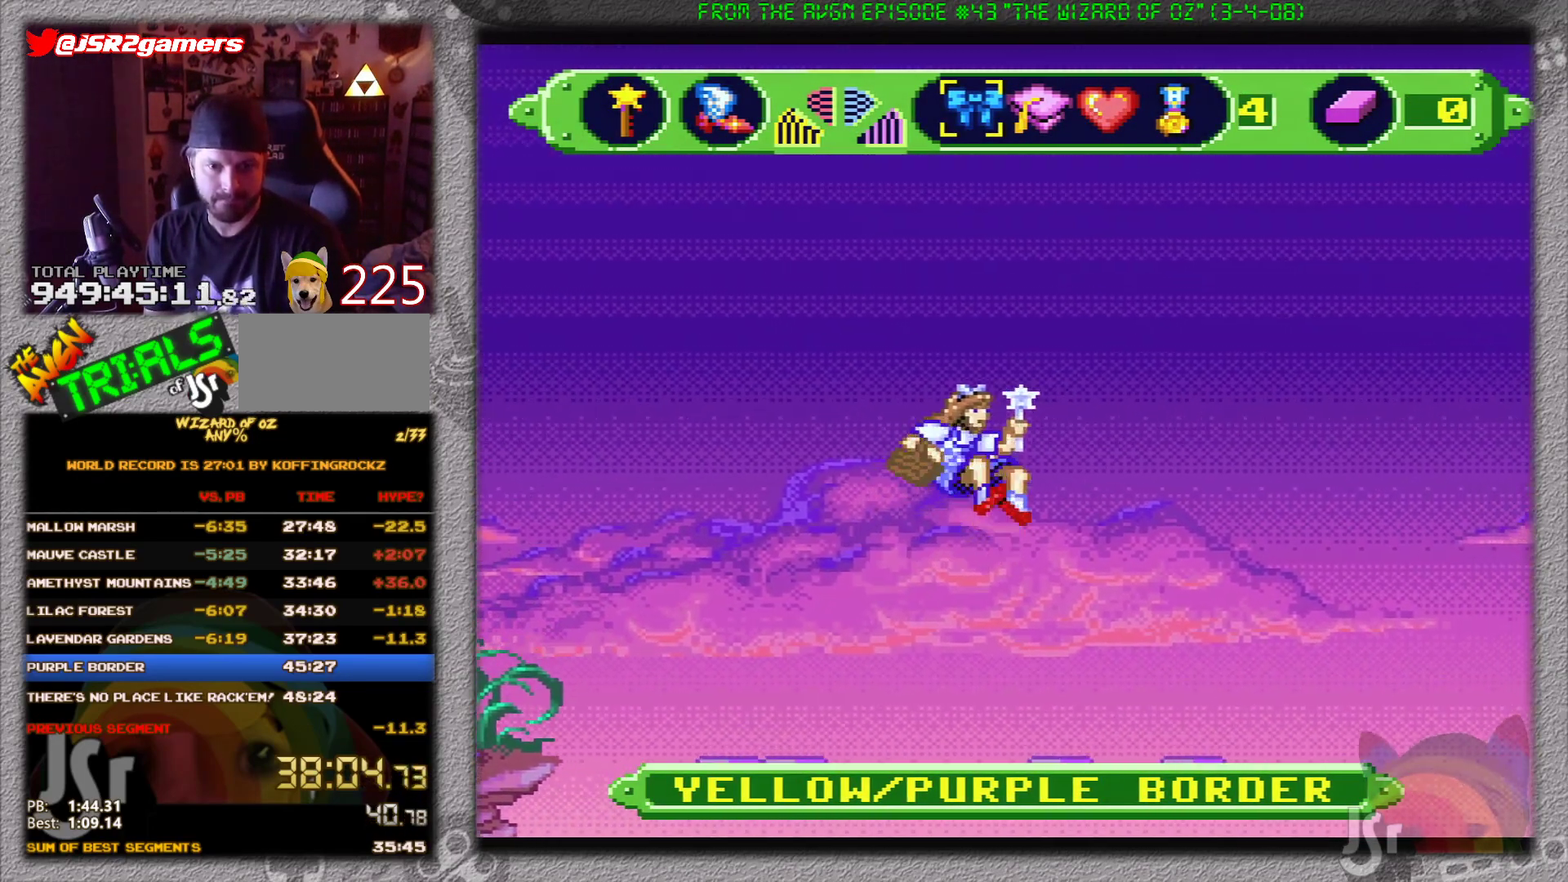
{"buttons": ["A"], "events": [[351, "DPAD_RIGHT", "up"]]}
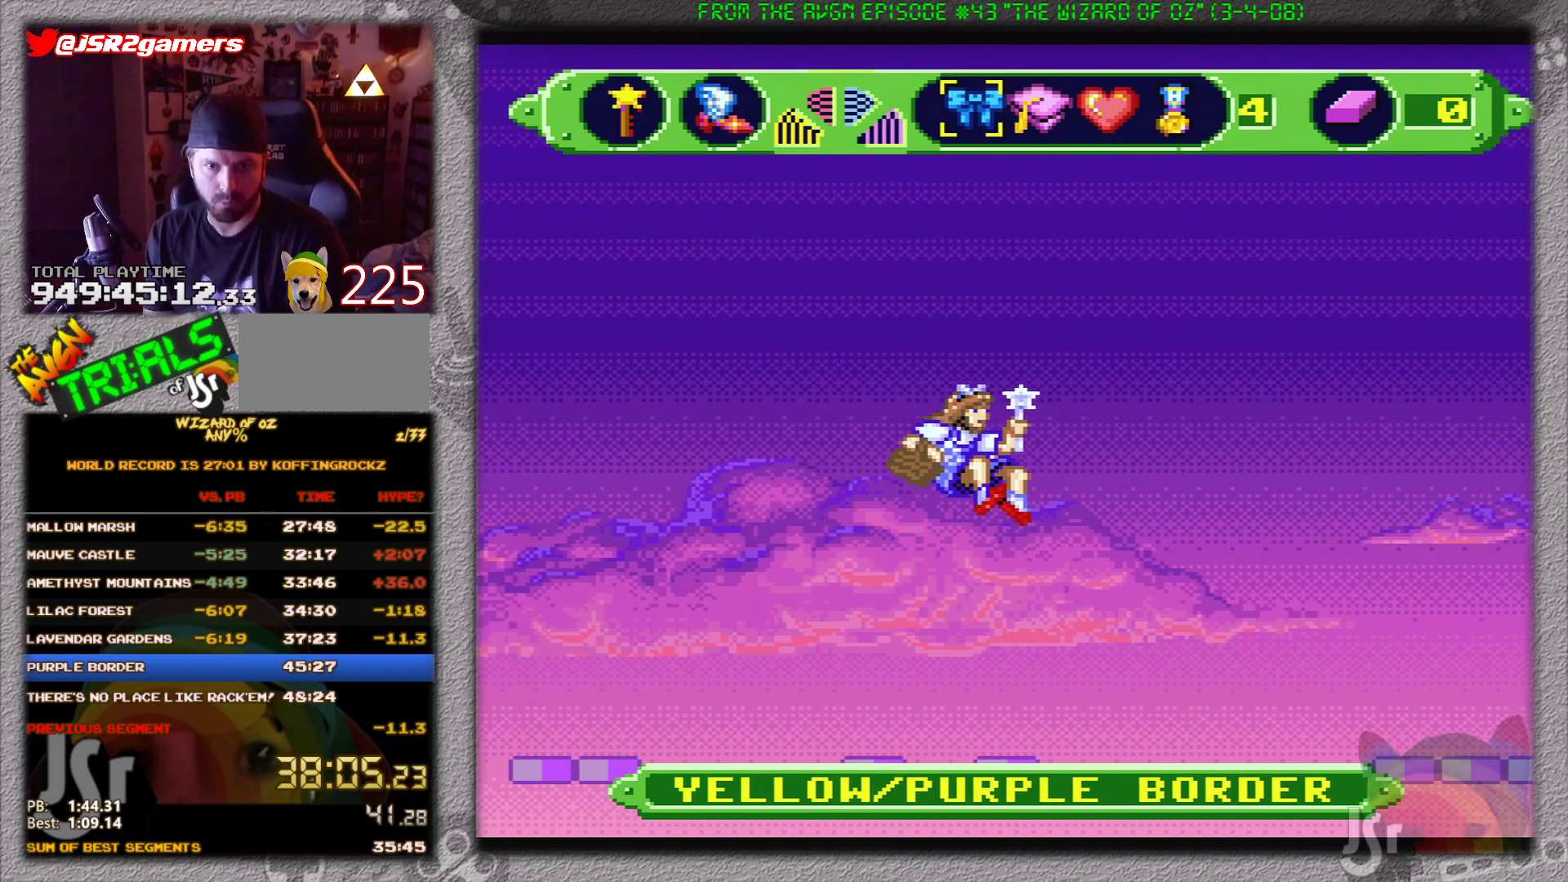
{"buttons": ["A"], "events": []}
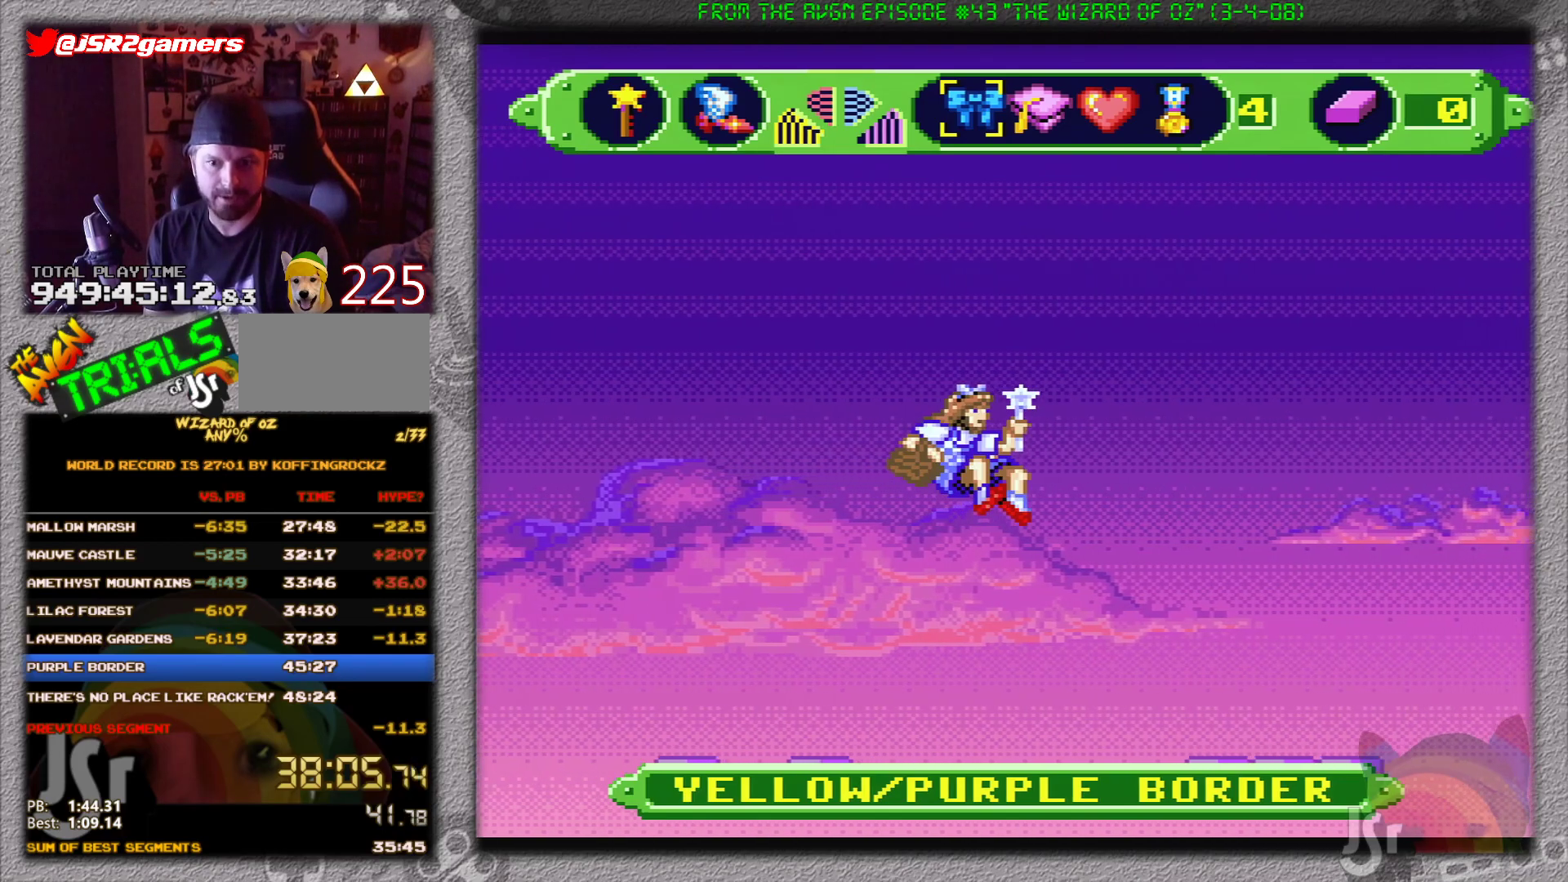
{"buttons": ["A"], "events": []}
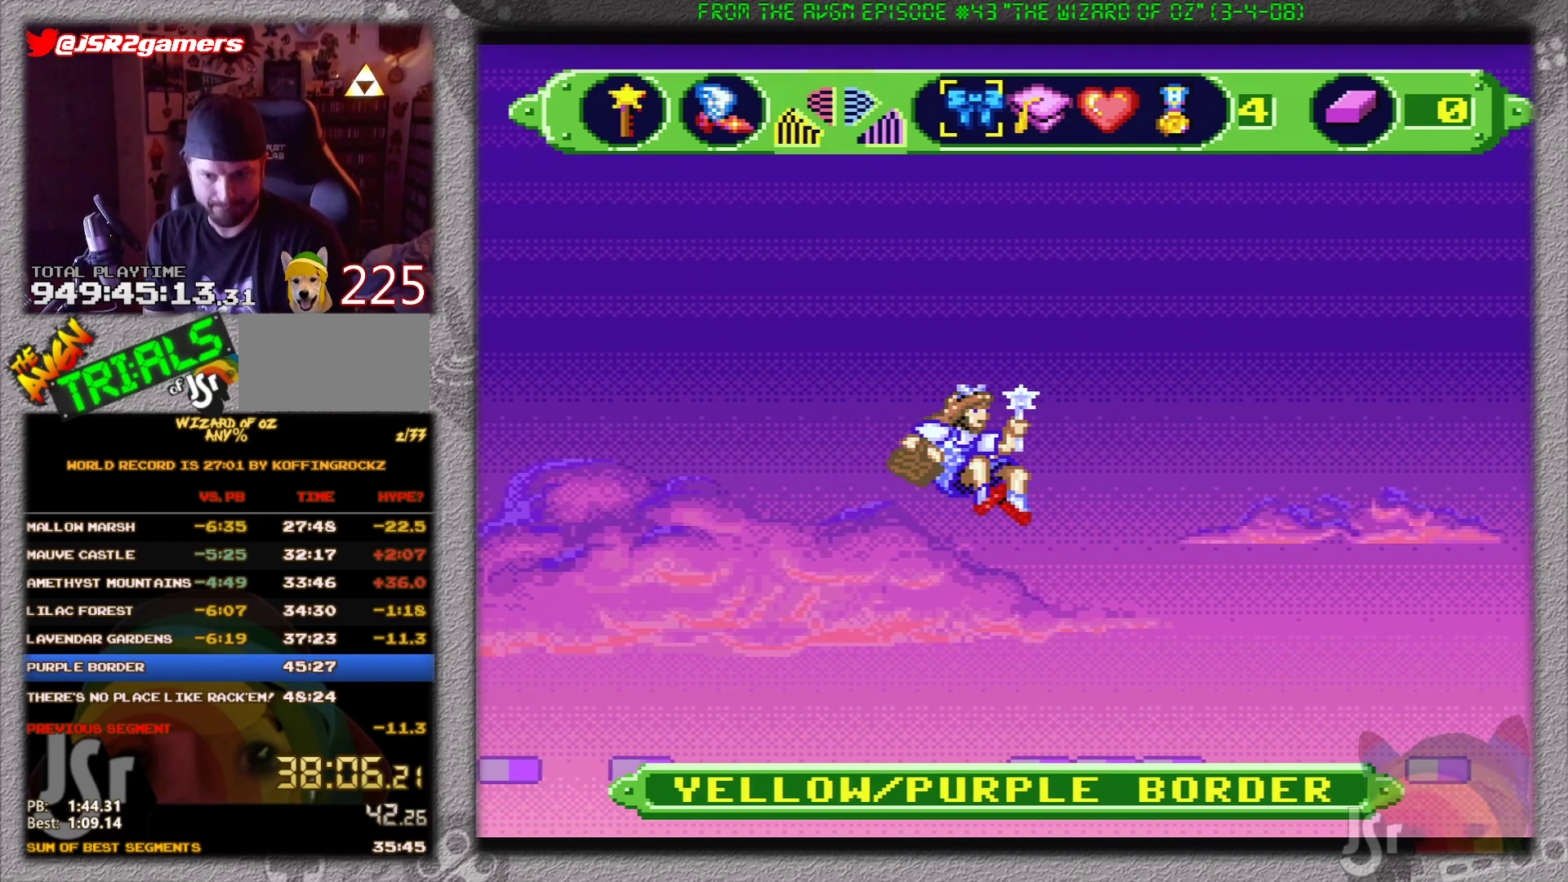
{"buttons": ["A"], "events": []}
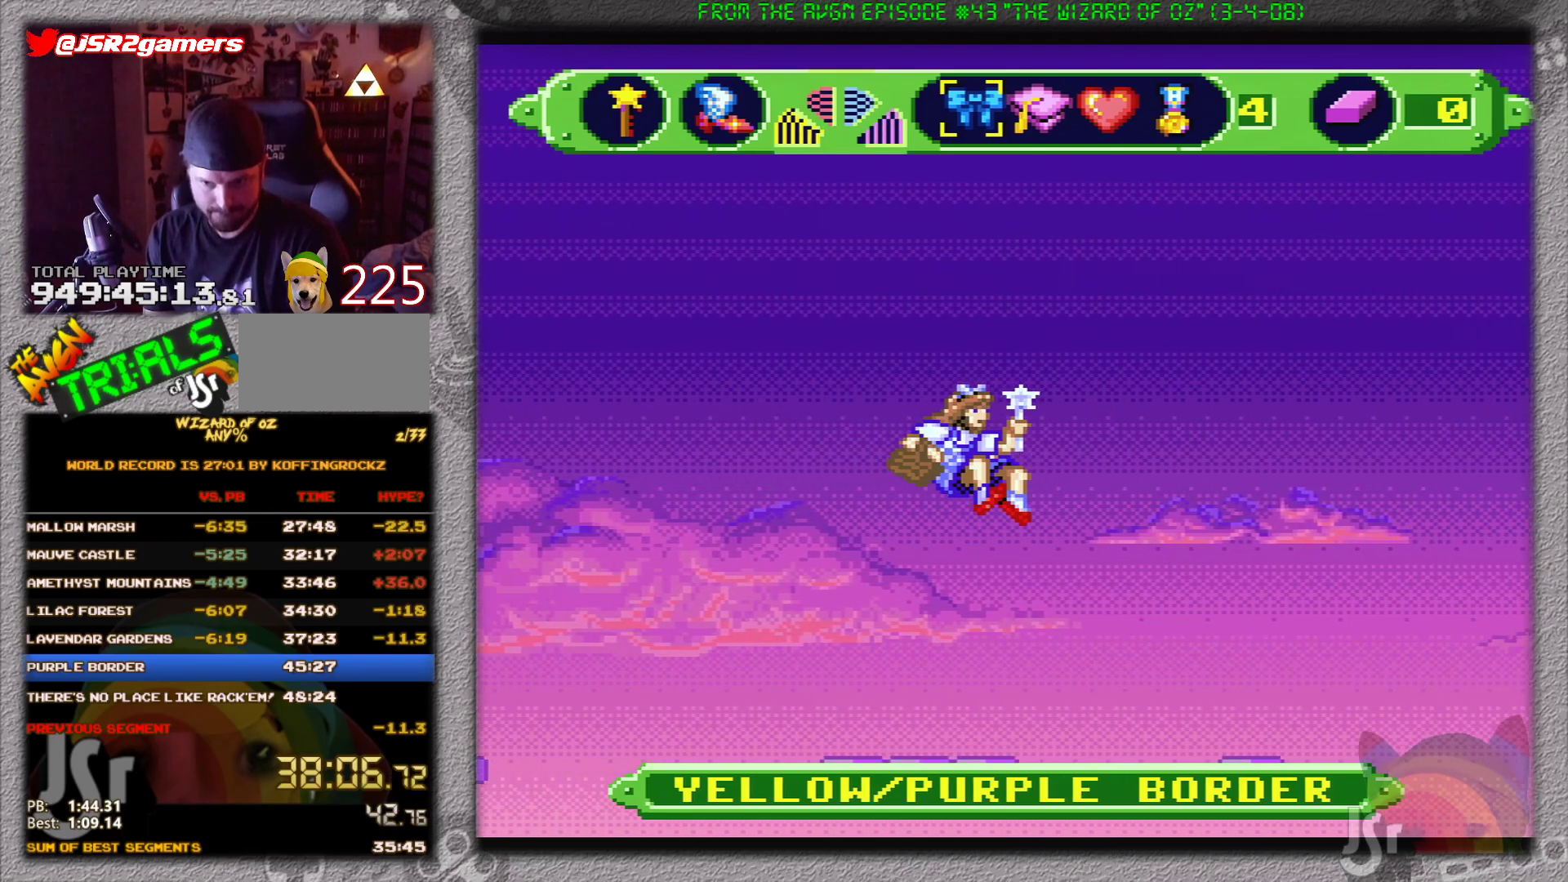
{"buttons": ["A"], "events": []}
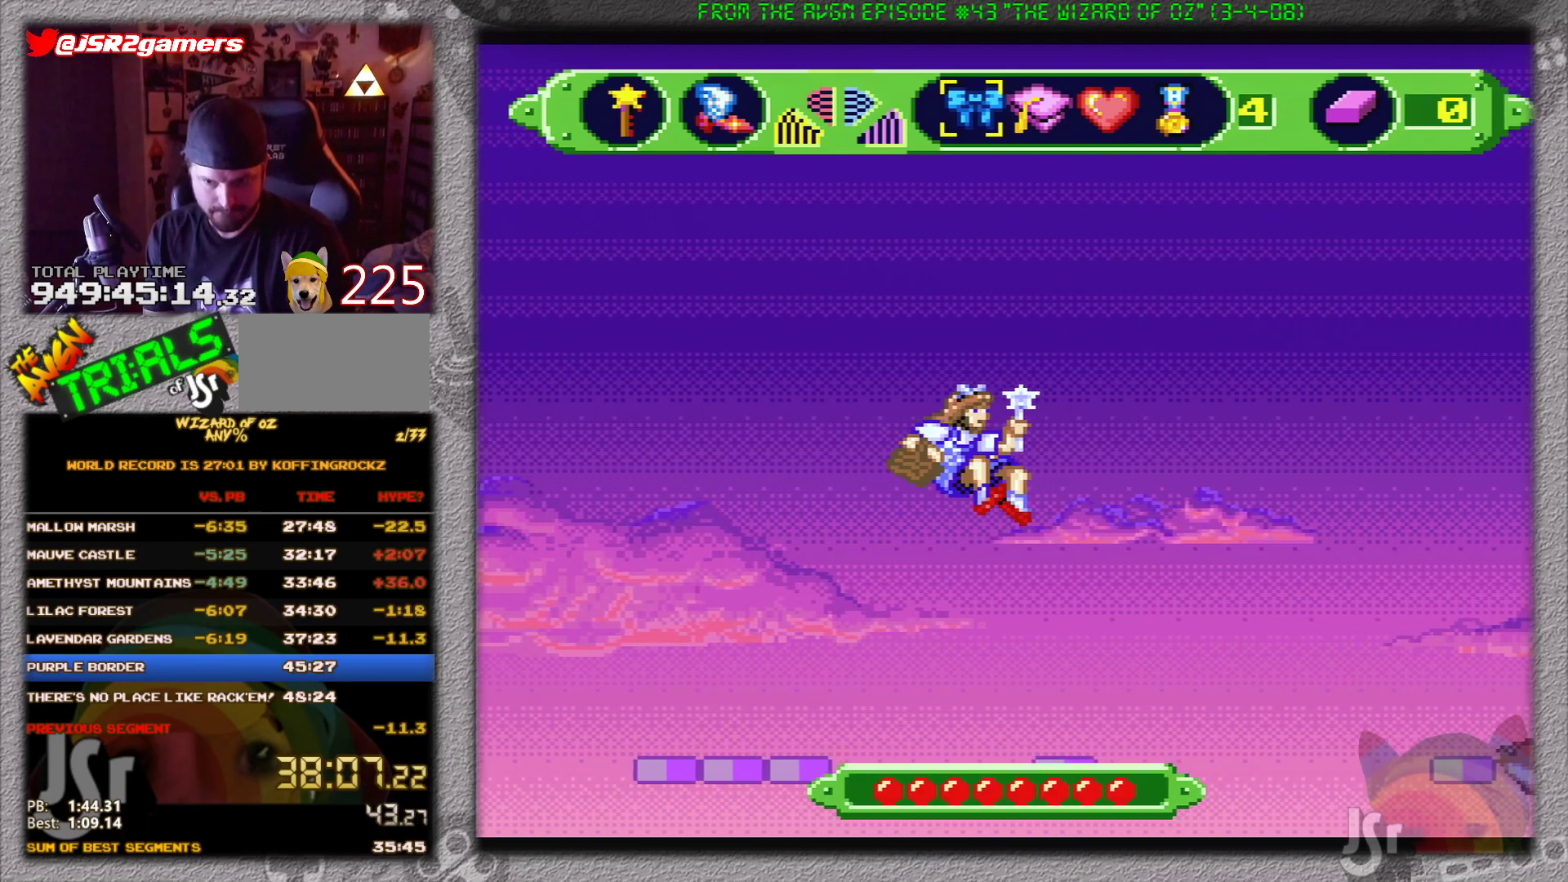
{"buttons": ["A"], "events": []}
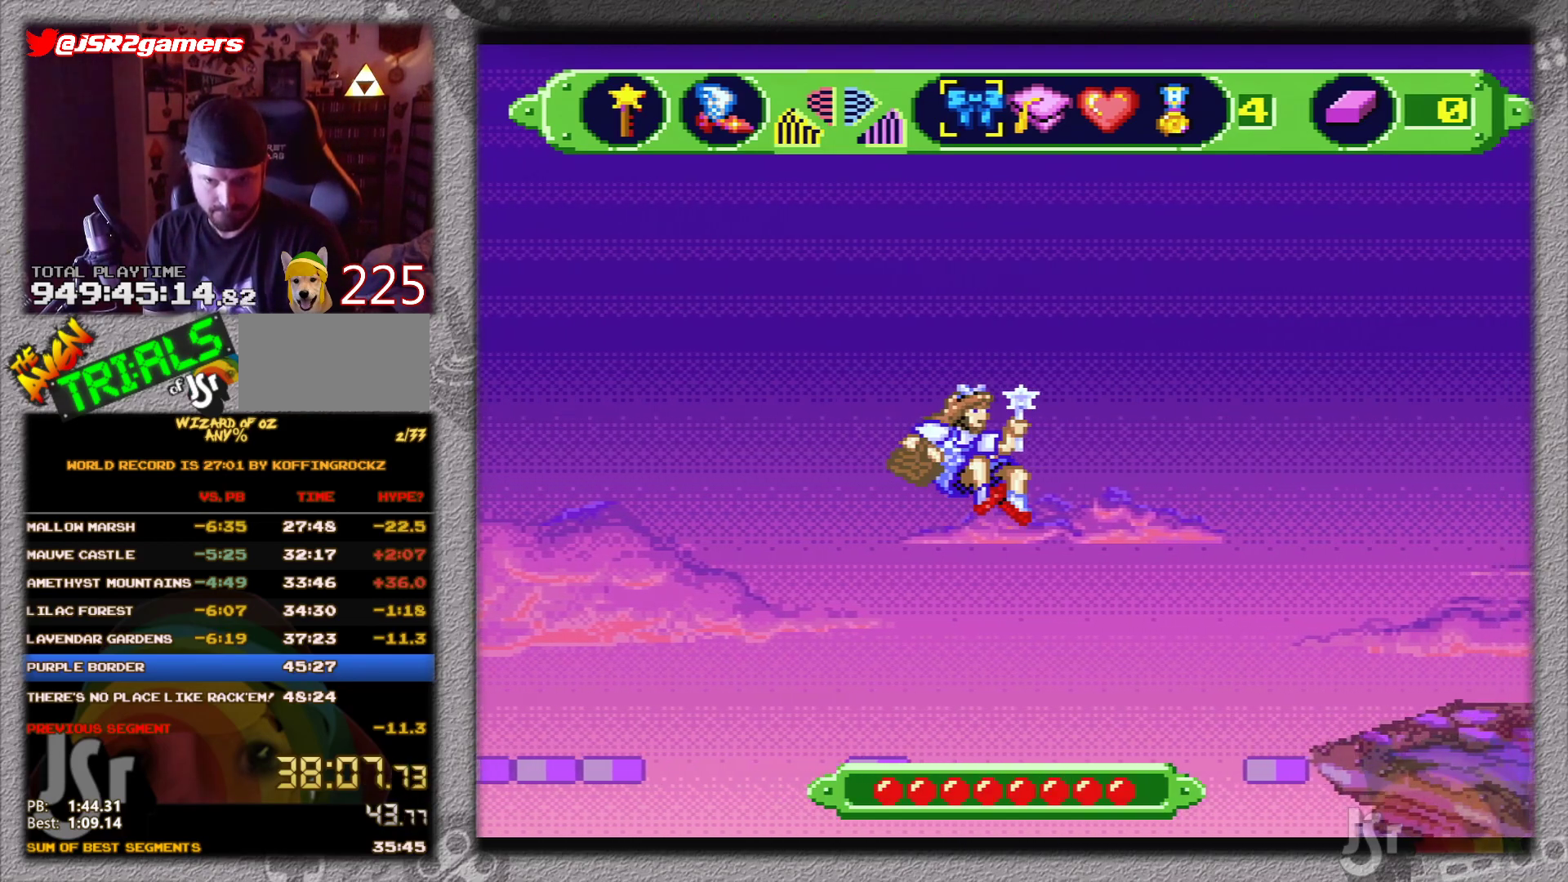
{"buttons": ["A"], "events": []}
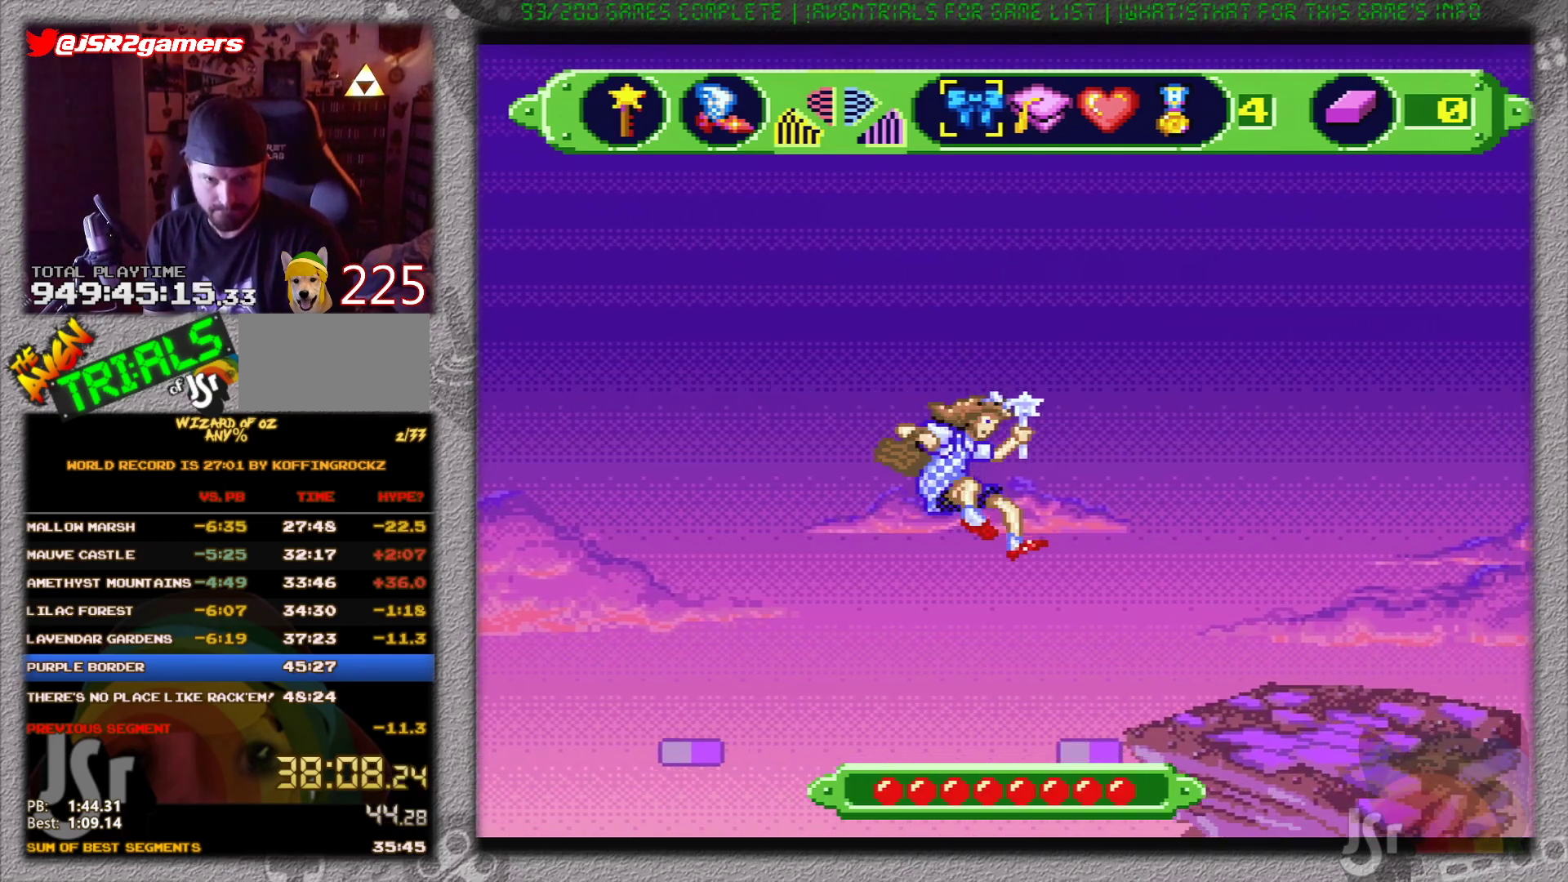
{"buttons": ["DPAD_RIGHT"], "events": [[133, "DPAD_RIGHT", "down"], [434, "A", "up"]]}
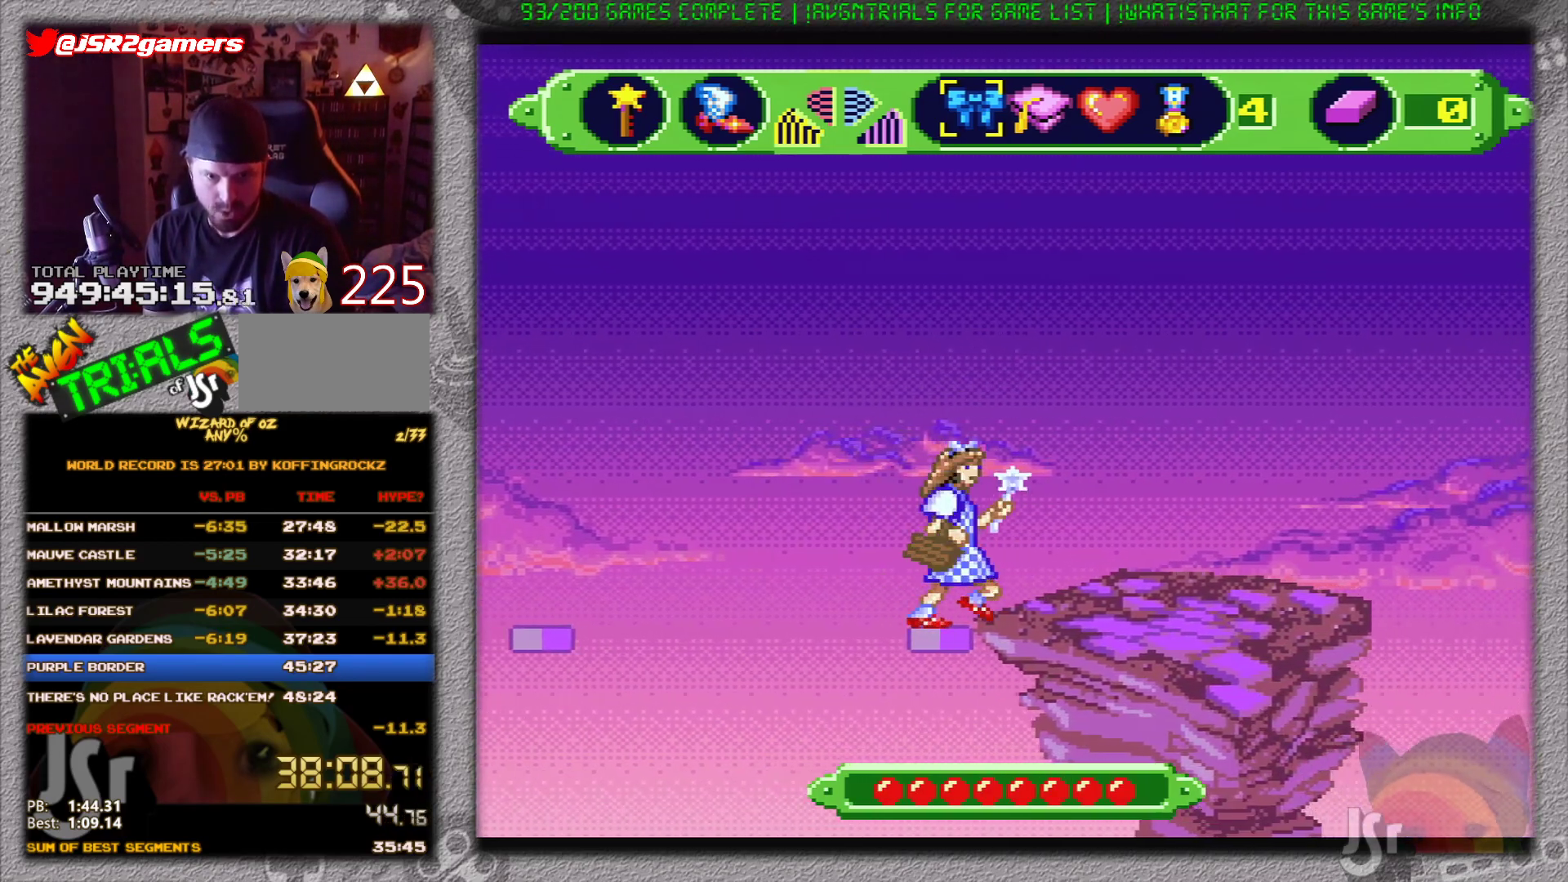
{"buttons": ["DPAD_RIGHT"], "events": []}
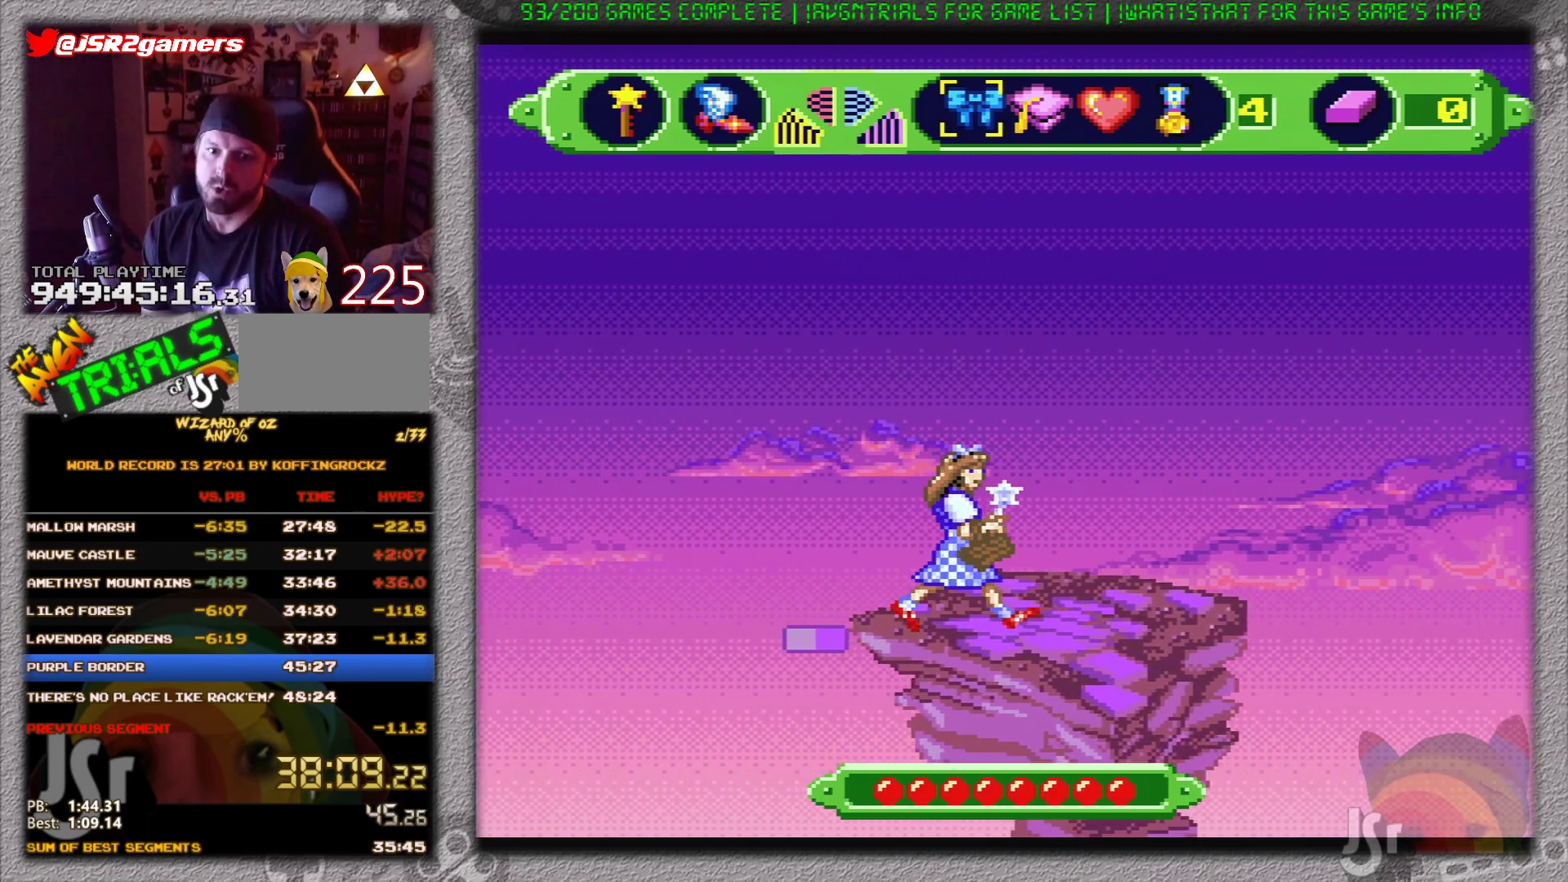
{"buttons": ["DPAD_RIGHT"], "events": []}
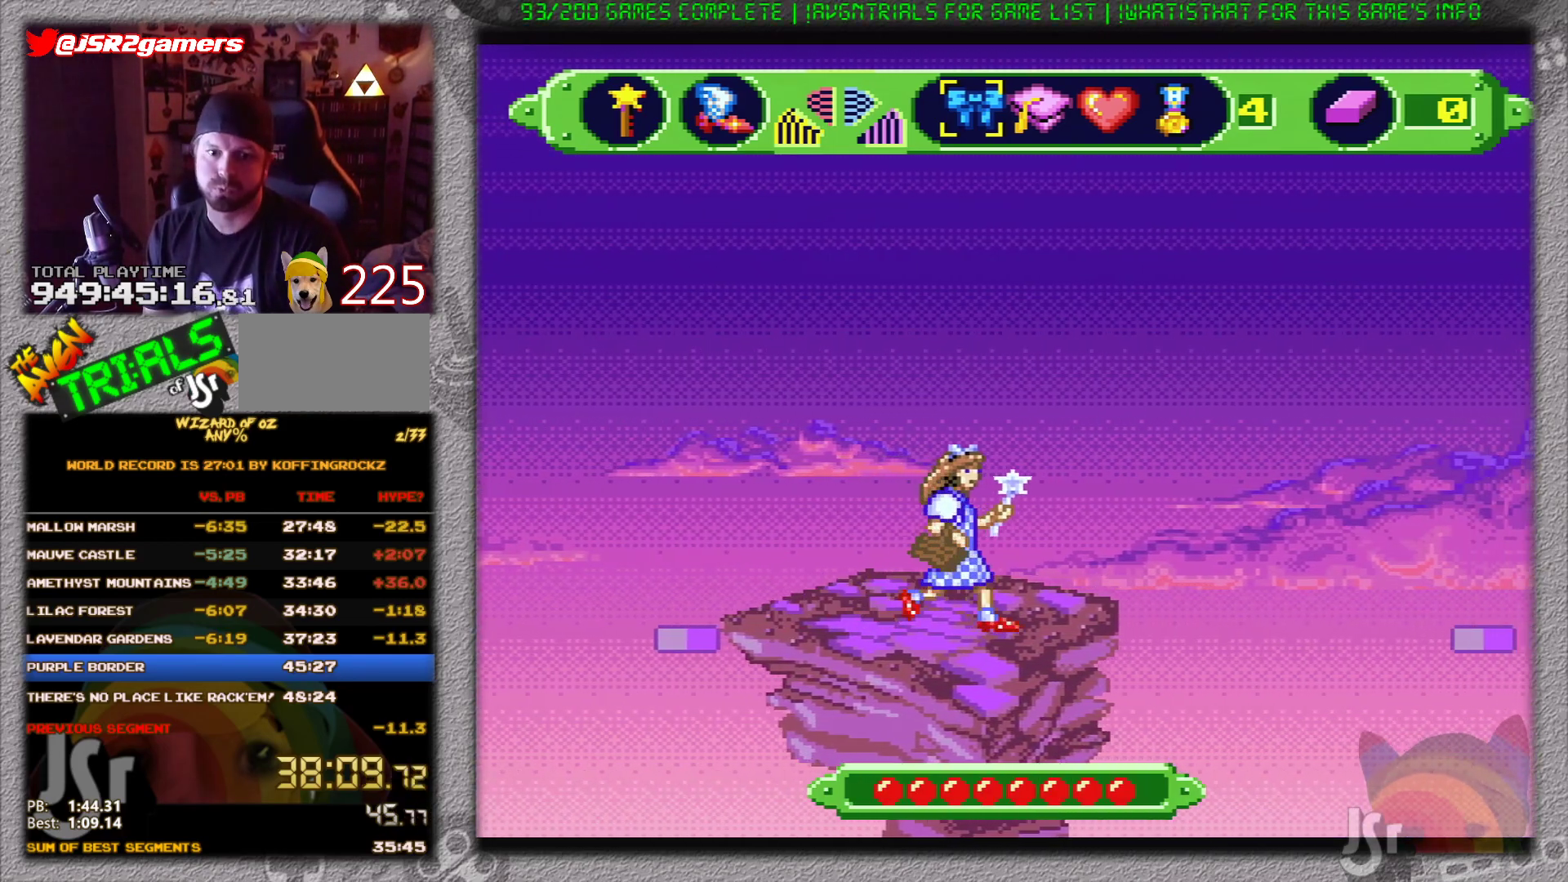
{"buttons": ["DPAD_RIGHT"], "events": []}
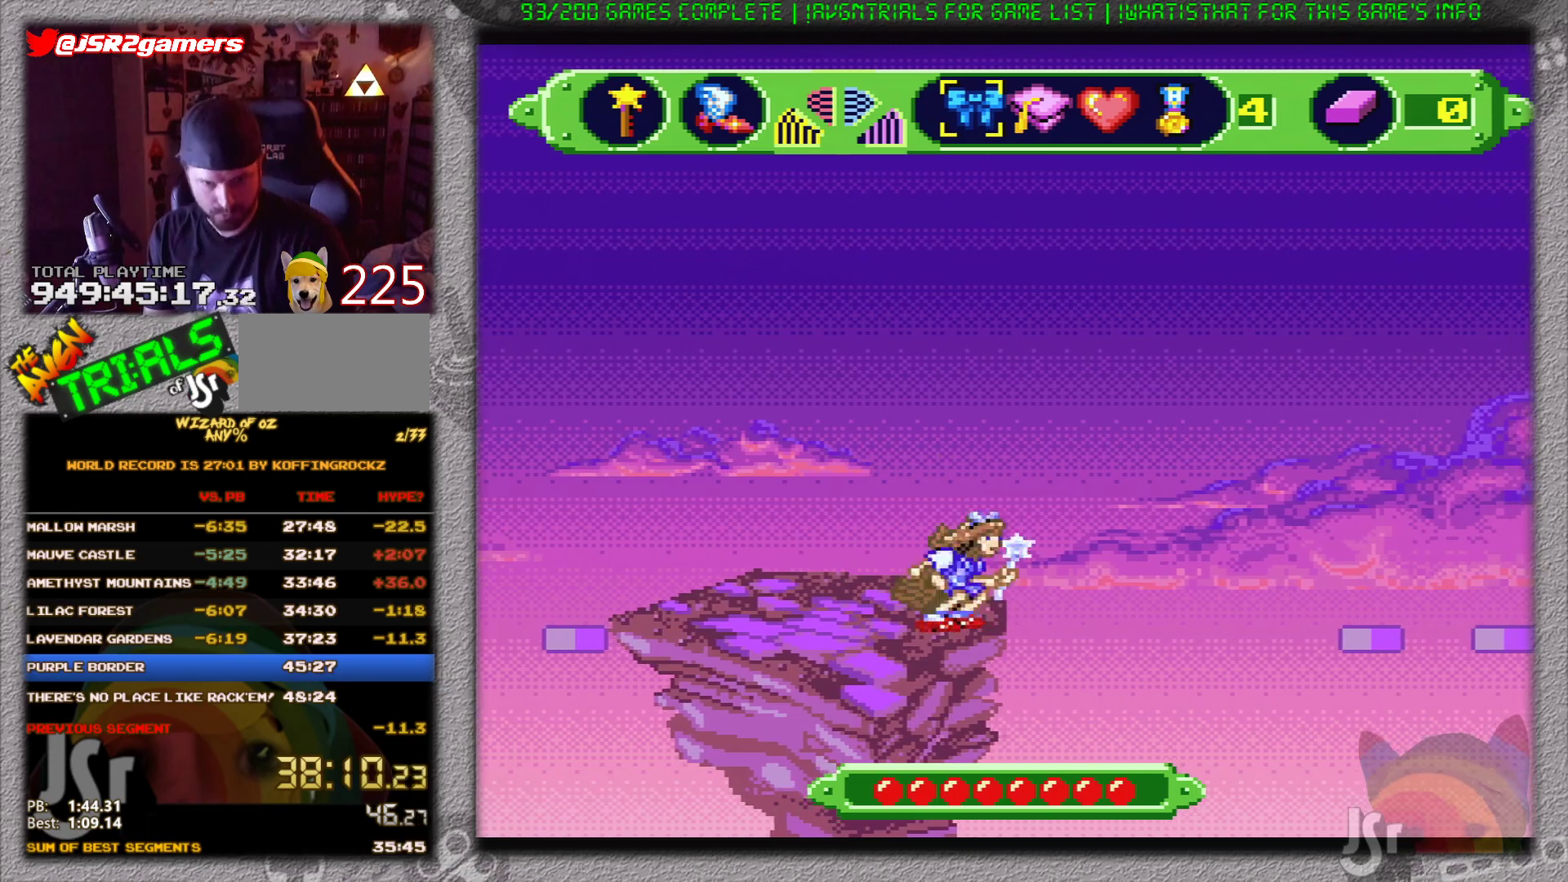
{"buttons": ["A", "DPAD_RIGHT"], "events": [[17, "A", "down"]]}
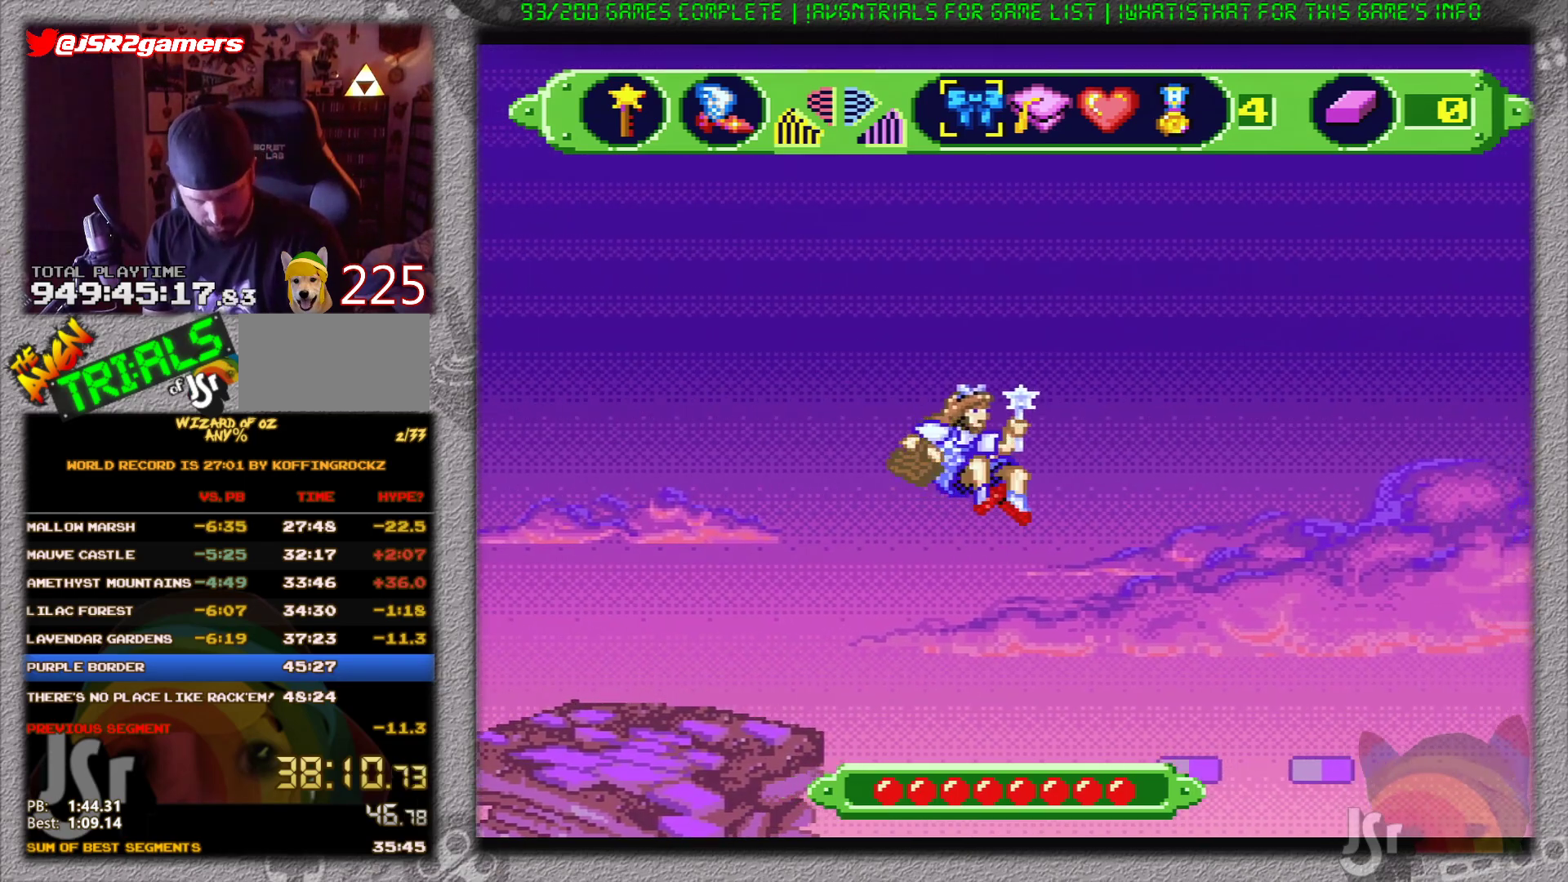
{"buttons": ["A"], "events": [[383, "DPAD_RIGHT", "up"]]}
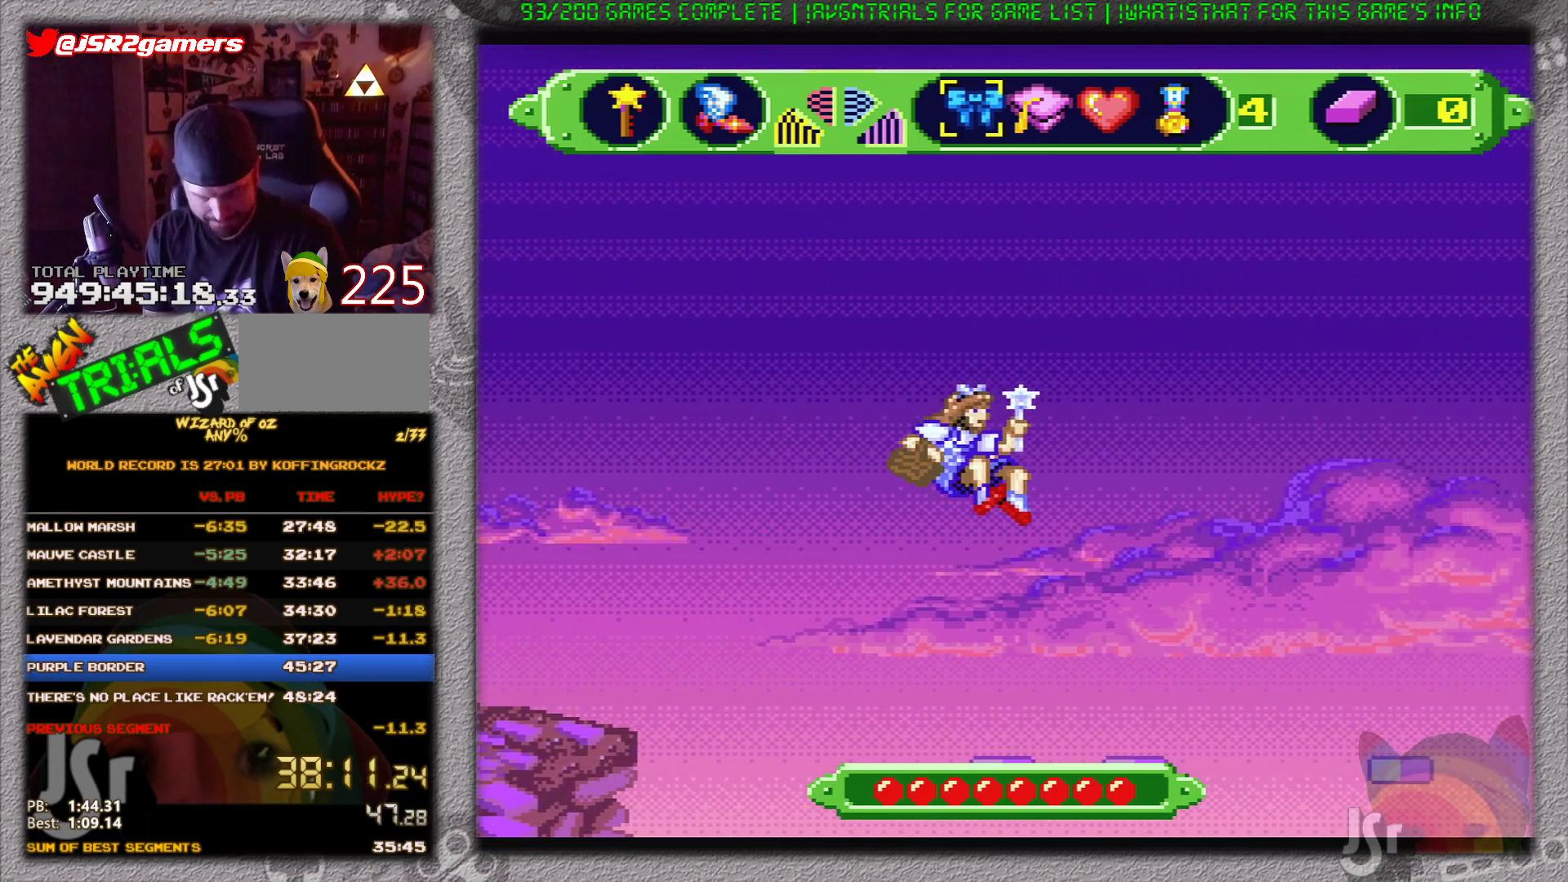
{"buttons": ["A"], "events": []}
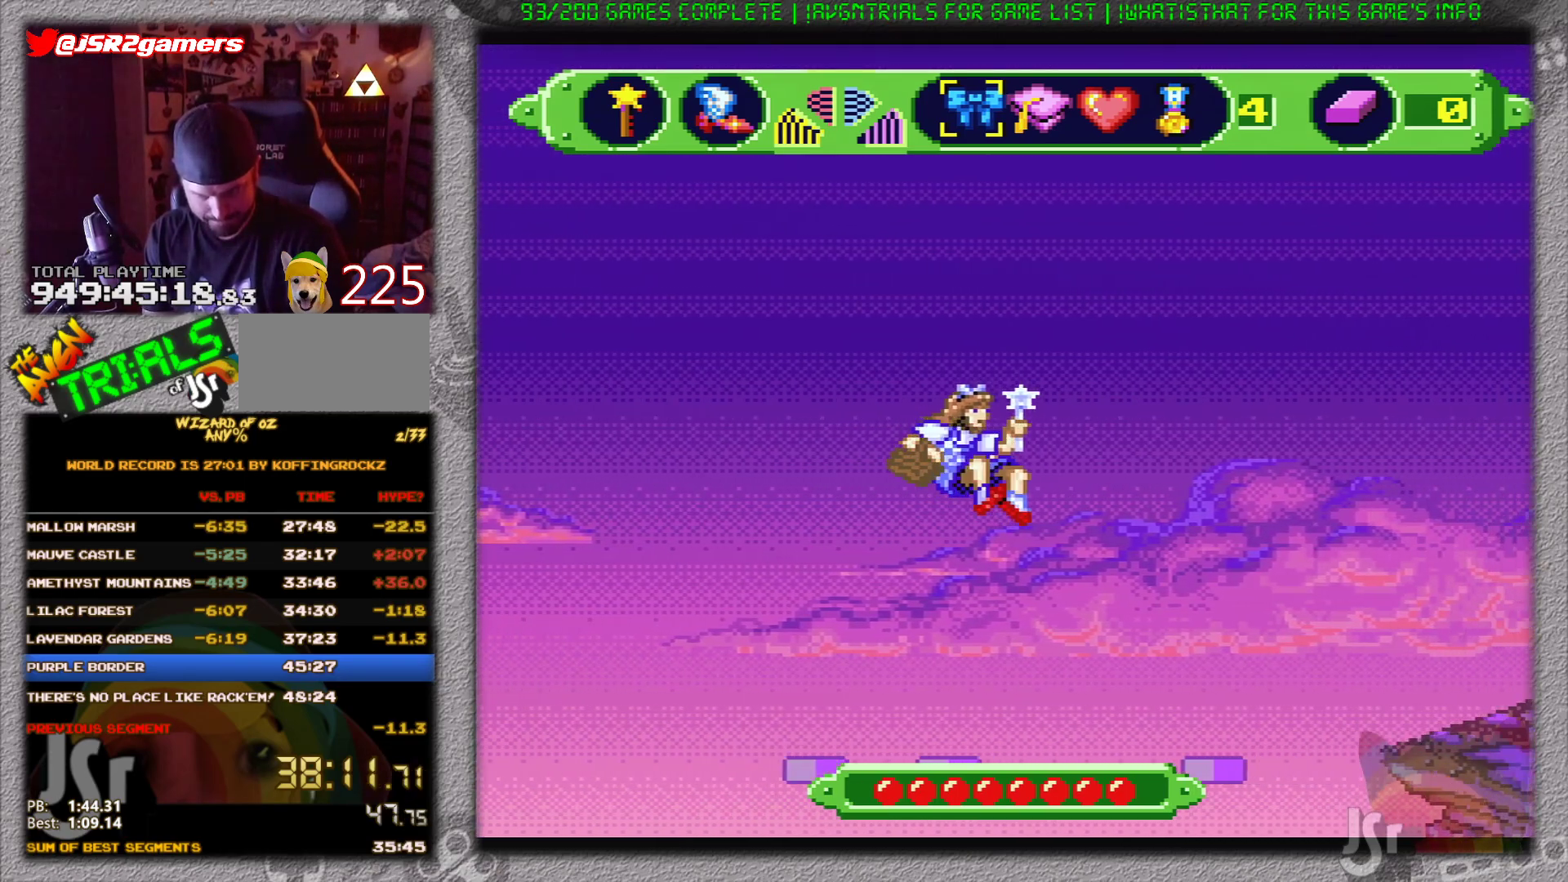
{"buttons": ["A"], "events": []}
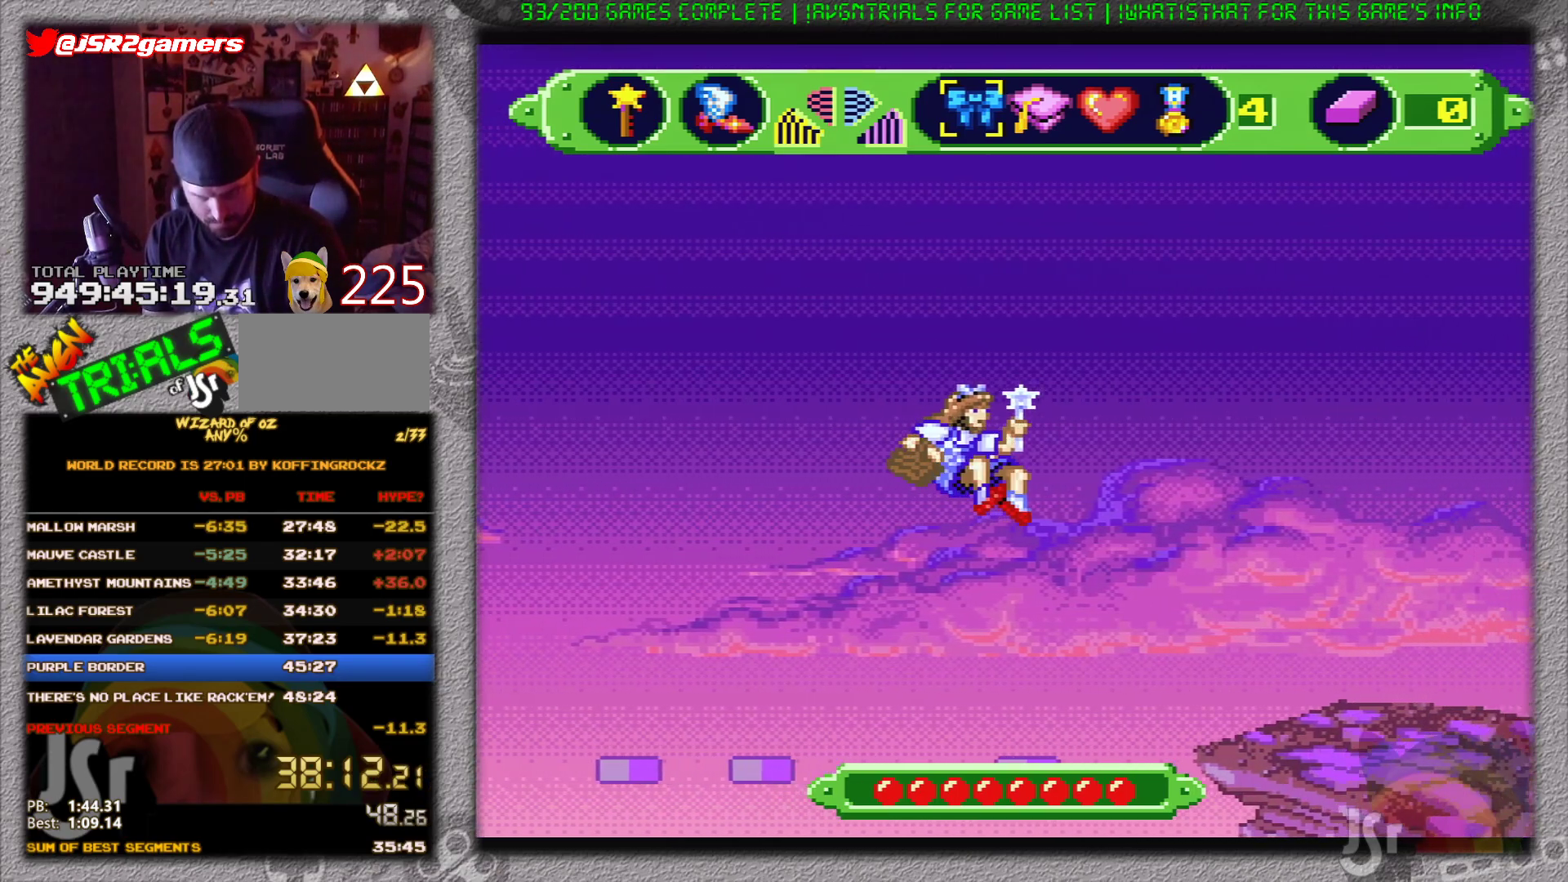
{"buttons": ["A"], "events": []}
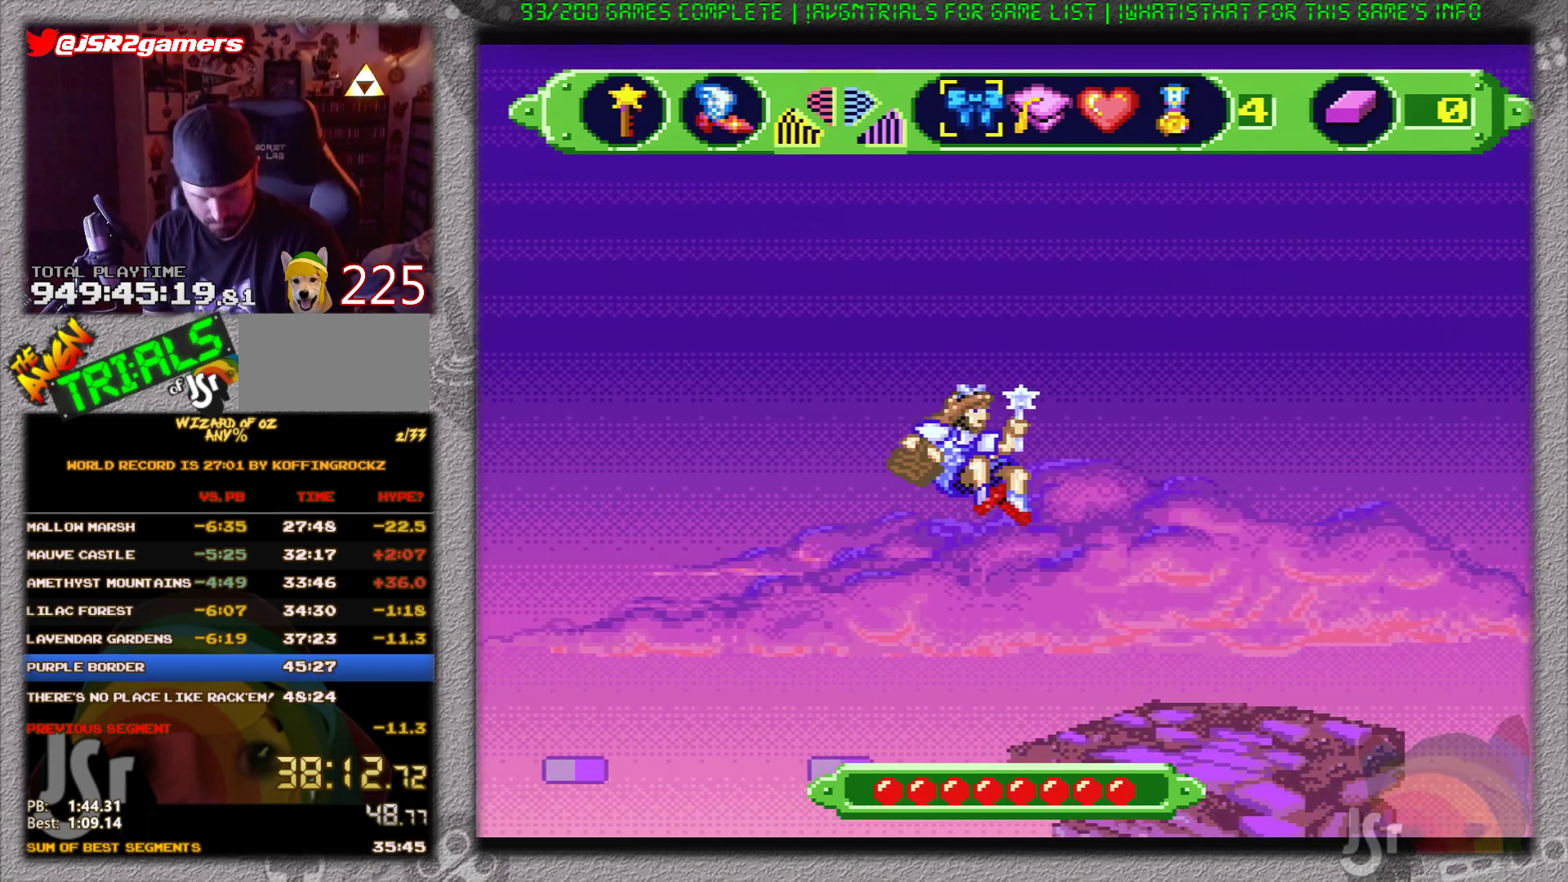
{"buttons": [], "events": [[450, "A", "up"]]}